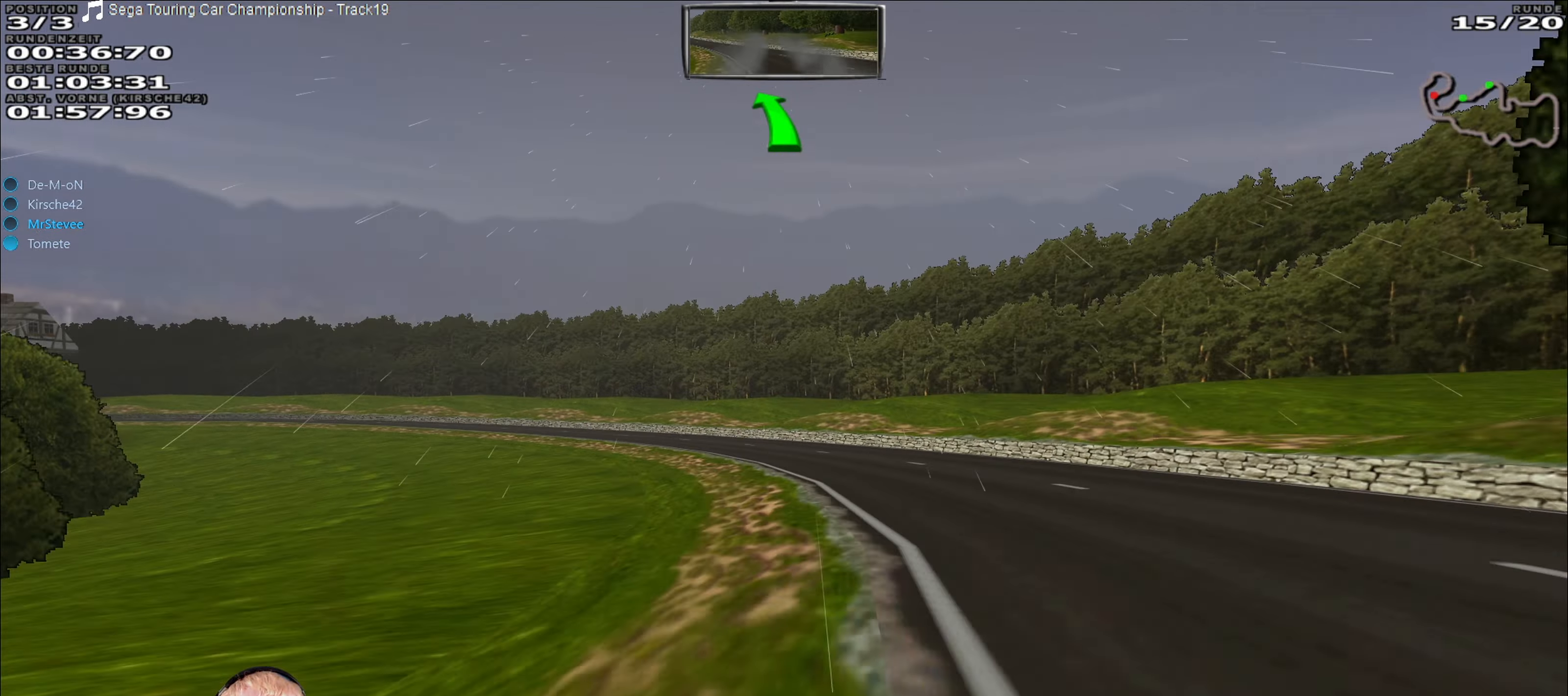
Gameplay with a controller (Xbox layout); each line is a JSON object with the inputs held at the frame after it. "events" lists button and stick changes between this image and that frame as [ms after this image, input, new state], when the widget could be followed in between. Not read: L3 R3.
{"buttons": [], "left_stick": "left", "right_stick": "center", "events": [[183, "left_stick", "left"], [316, "left_stick", "center"], [416, "left_stick", "left"]]}
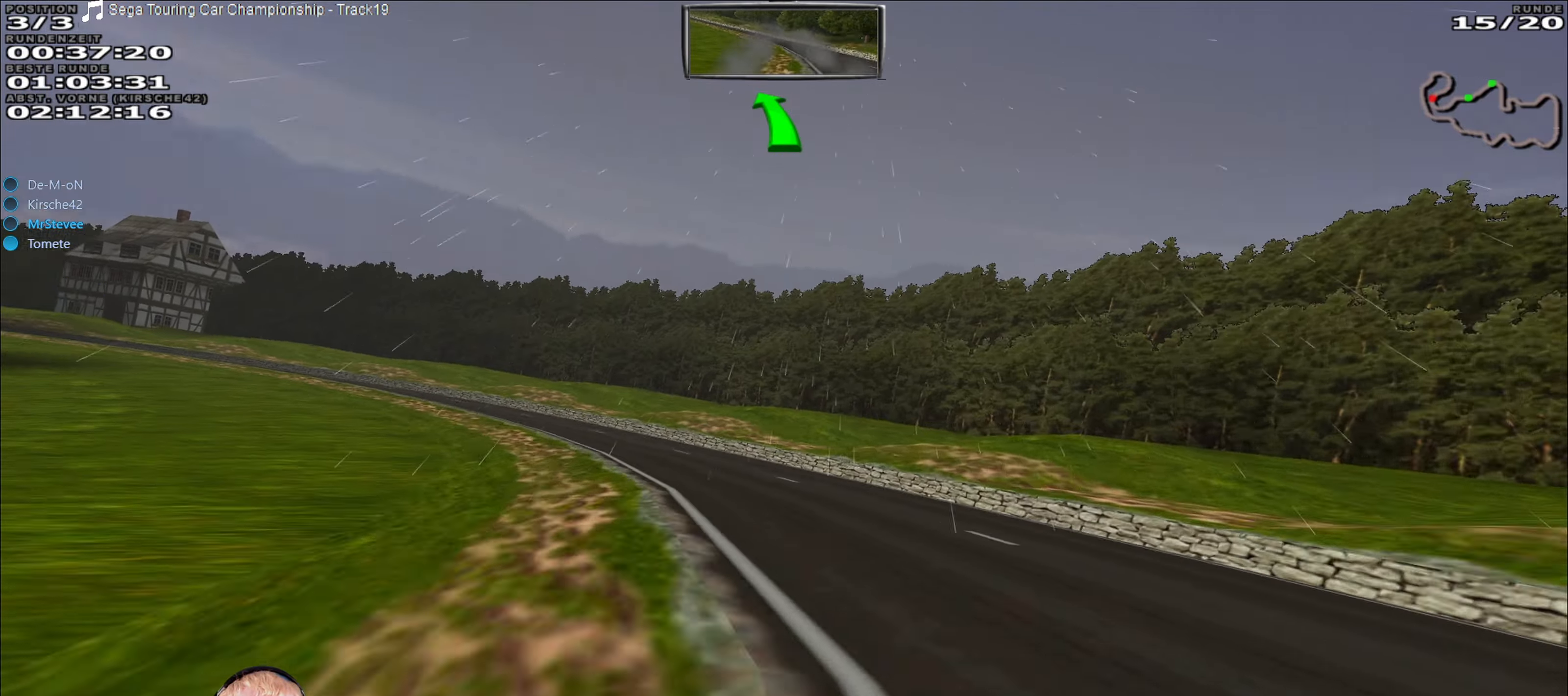
{"buttons": ["R2"], "left_stick": "center", "right_stick": "center", "events": [[233, "R2", "down"], [350, "left_stick", "center"]]}
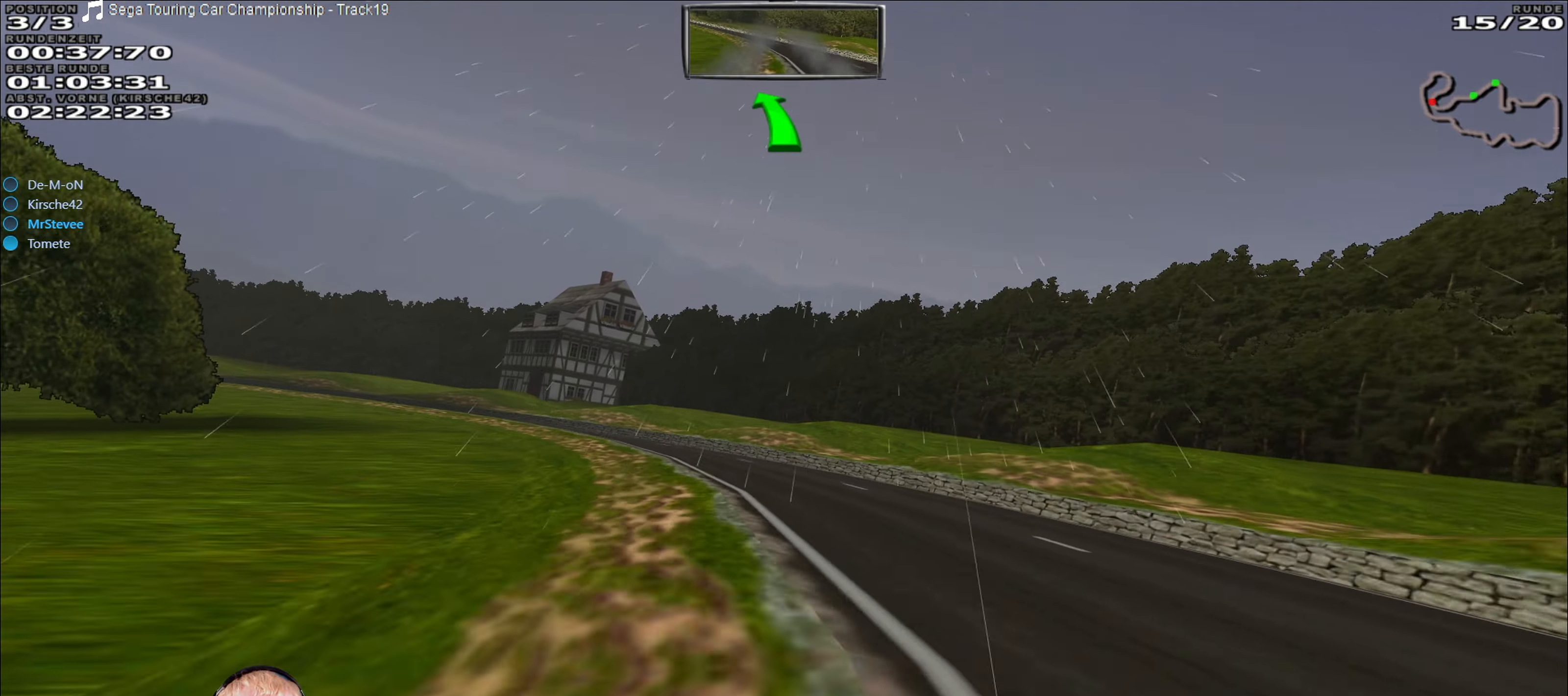
{"buttons": ["R2"], "left_stick": "down-left", "right_stick": "center", "events": [[150, "left_stick", "down-left"]]}
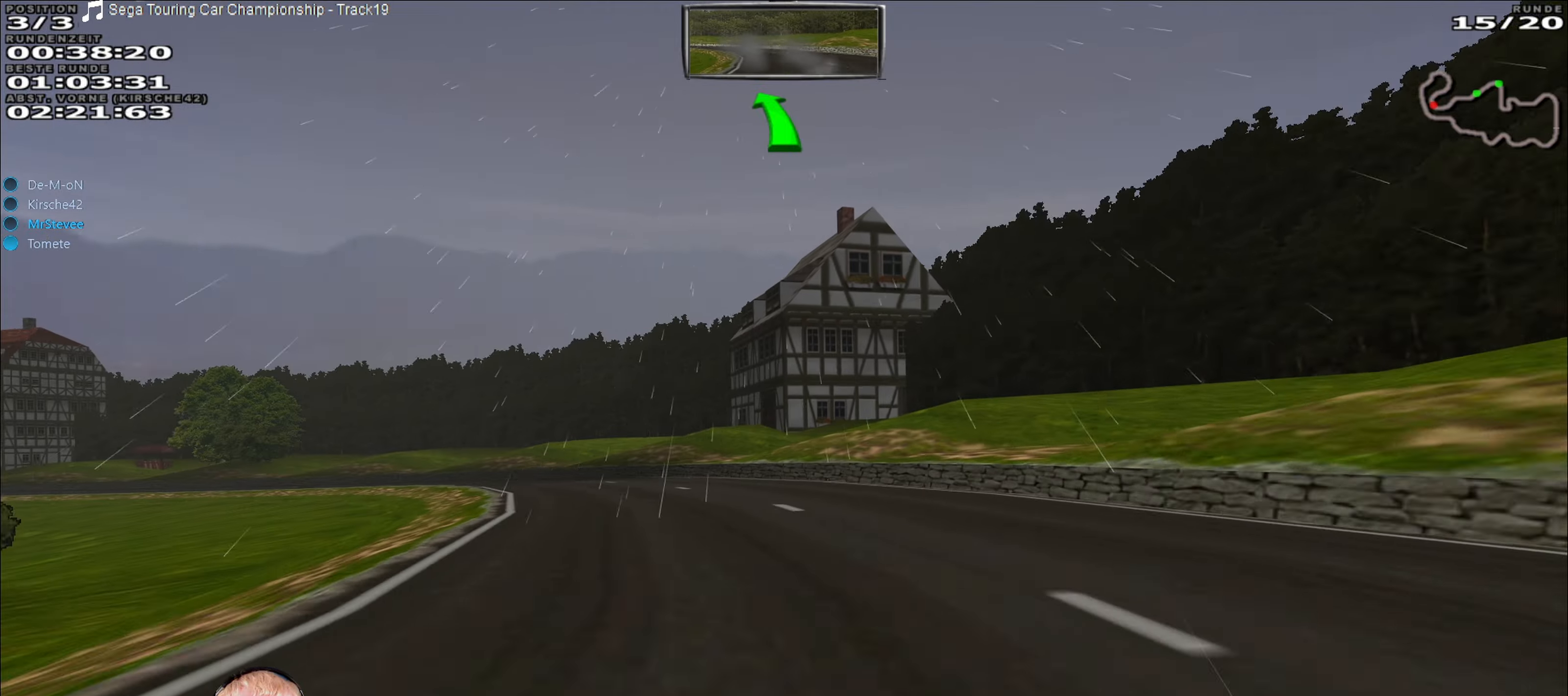
{"buttons": ["R2"], "left_stick": "down-left", "right_stick": "center", "events": [[267, "left_stick", "center"], [367, "left_stick", "down-left"]]}
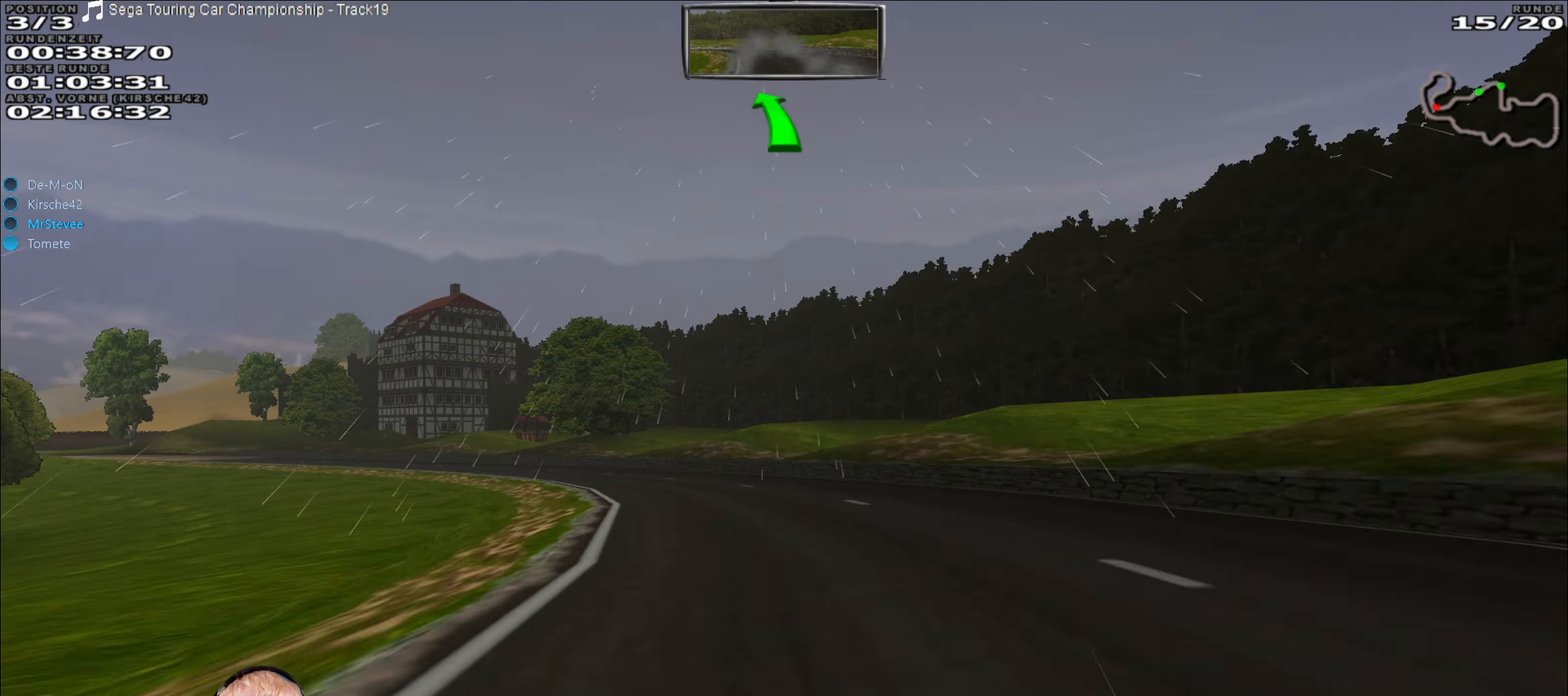
{"buttons": ["R2"], "left_stick": "center", "right_stick": "center", "events": [[300, "left_stick", "center"]]}
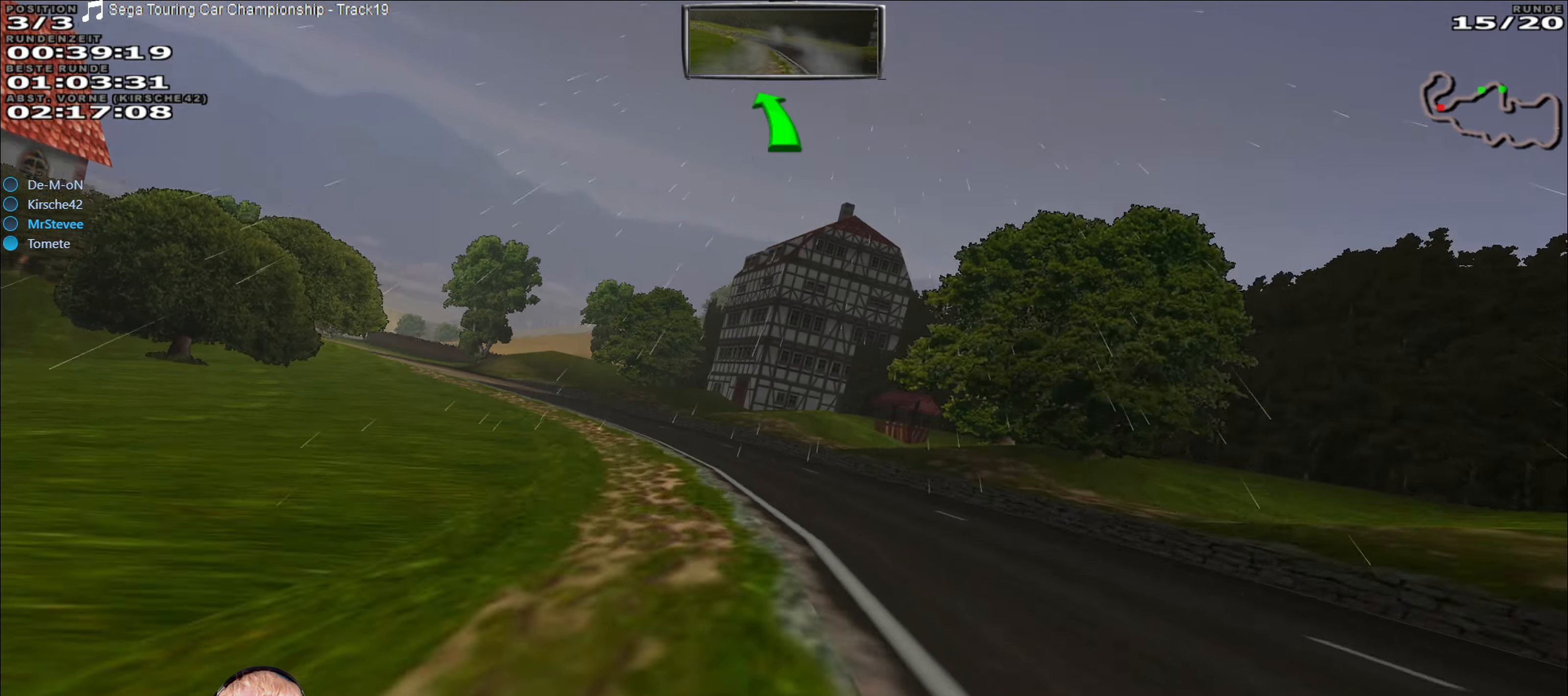
{"buttons": ["R2"], "left_stick": "down-left", "right_stick": "center", "events": [[167, "left_stick", "down-left"]]}
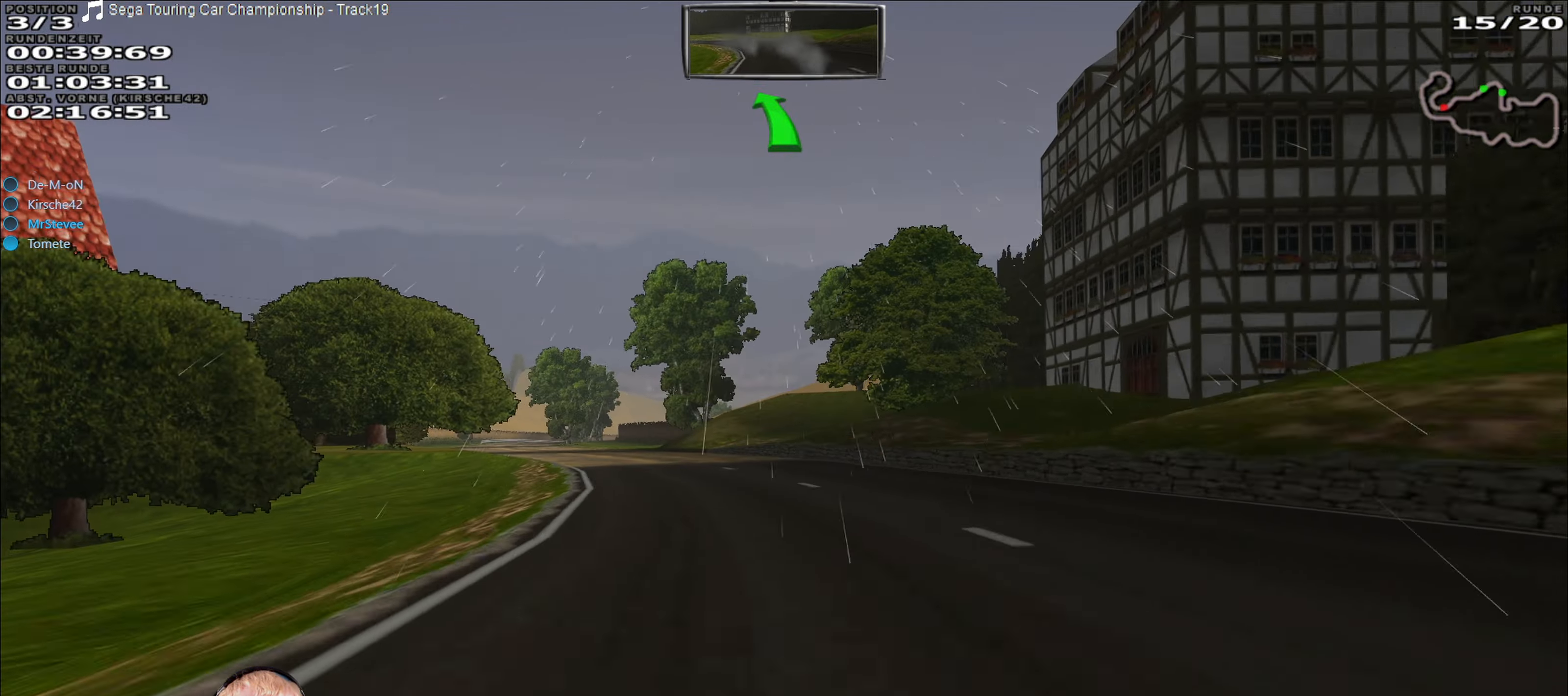
{"buttons": ["R2"], "left_stick": "down-left", "right_stick": "center", "events": [[117, "left_stick", "center"], [467, "left_stick", "down-left"]]}
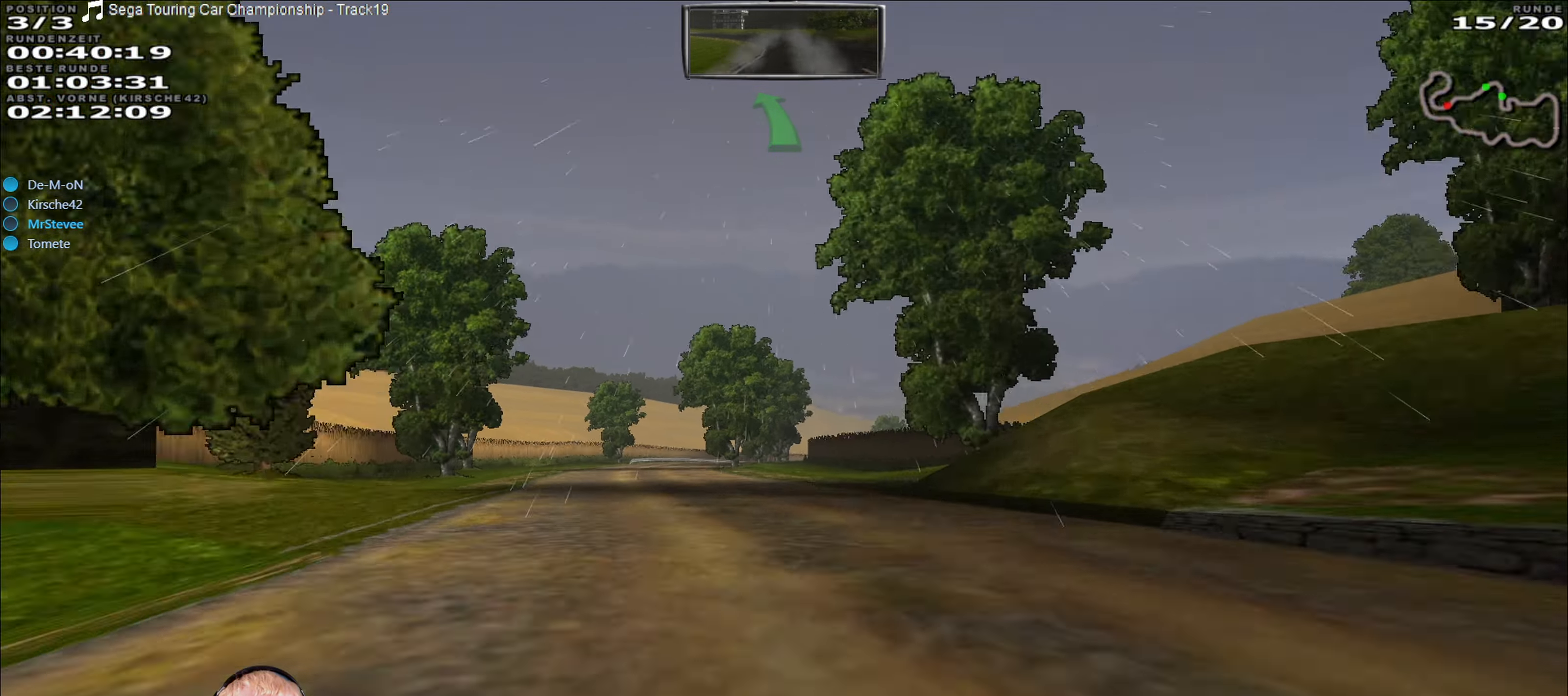
{"buttons": ["R2"], "left_stick": "right", "right_stick": "center", "events": [[217, "left_stick", "center"], [367, "left_stick", "right"]]}
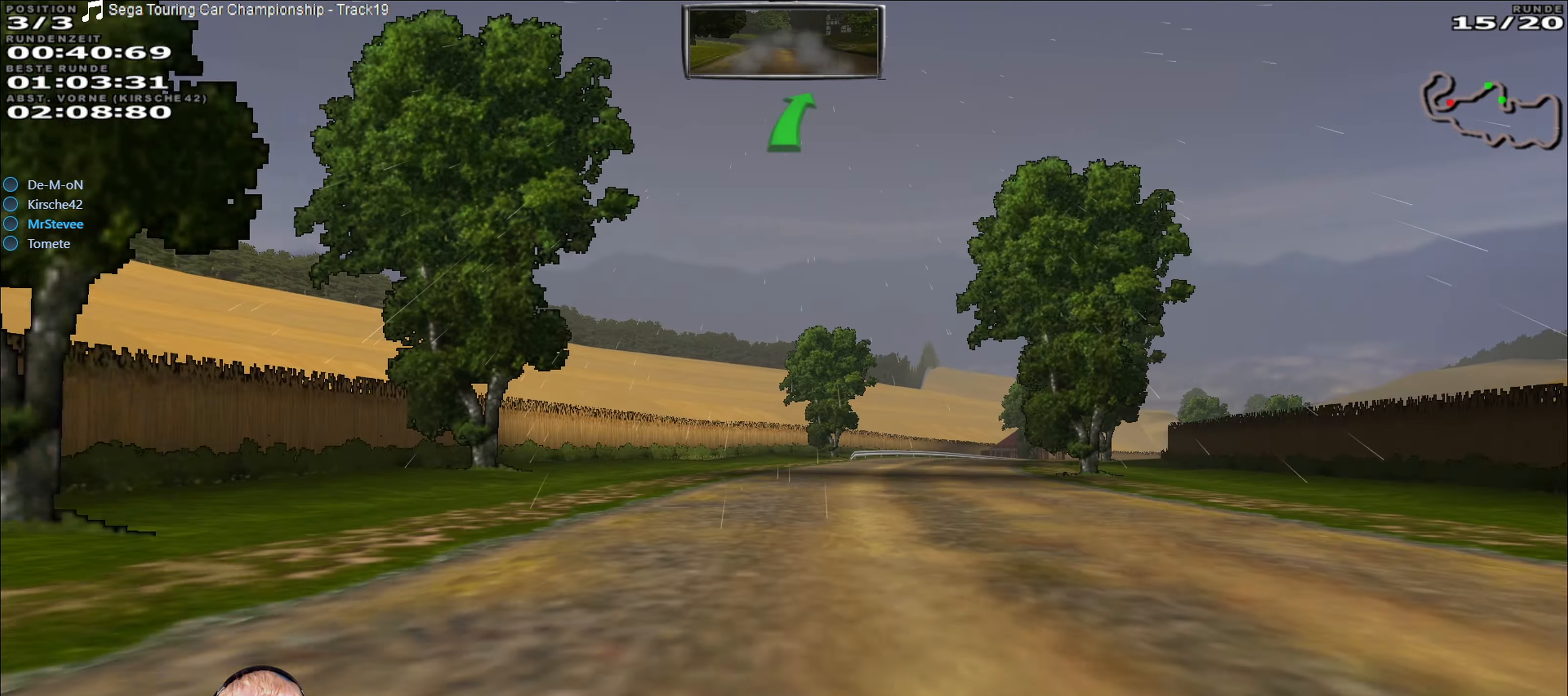
{"buttons": ["R2"], "left_stick": "center", "right_stick": "center", "events": [[100, "left_stick", "center"], [233, "left_stick", "right"], [400, "left_stick", "center"]]}
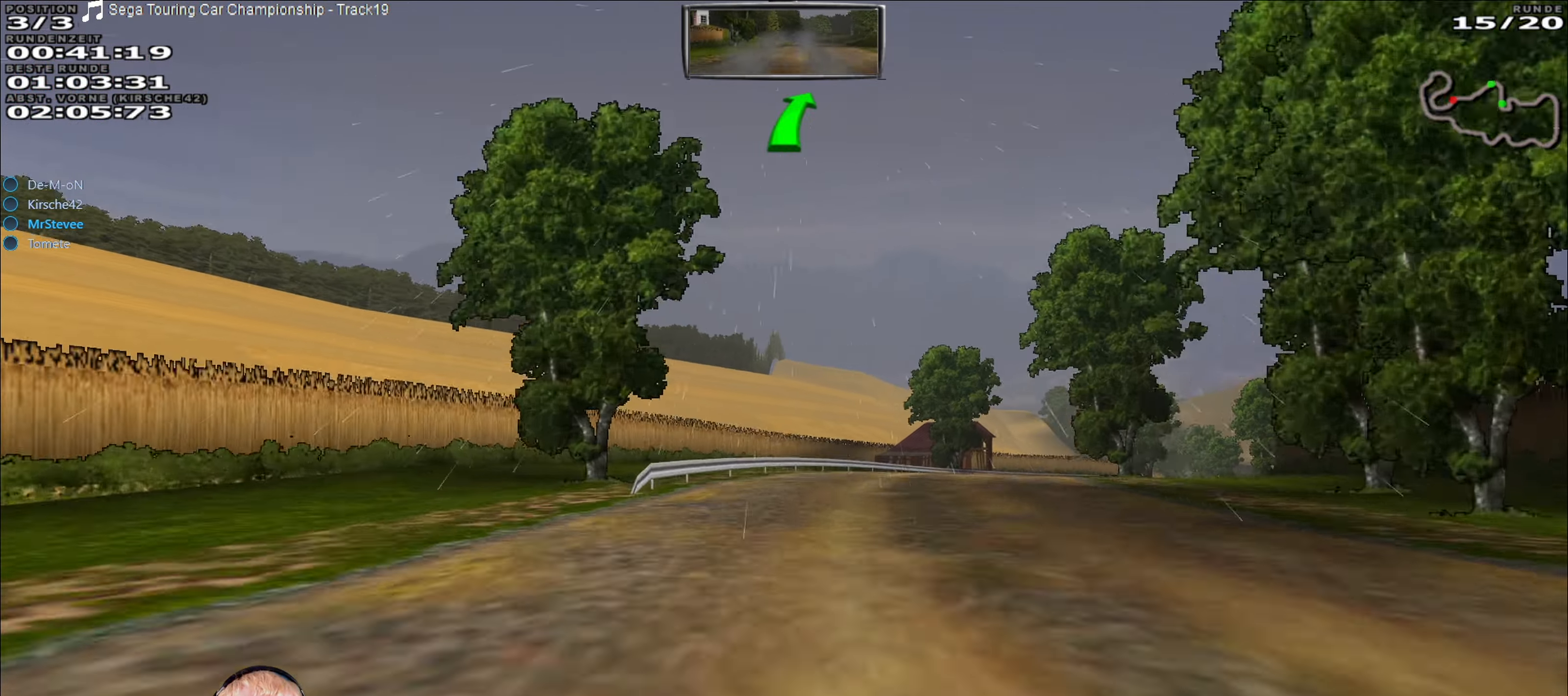
{"buttons": ["R2"], "left_stick": "center", "right_stick": "center", "events": [[83, "left_stick", "right"], [500, "left_stick", "center"]]}
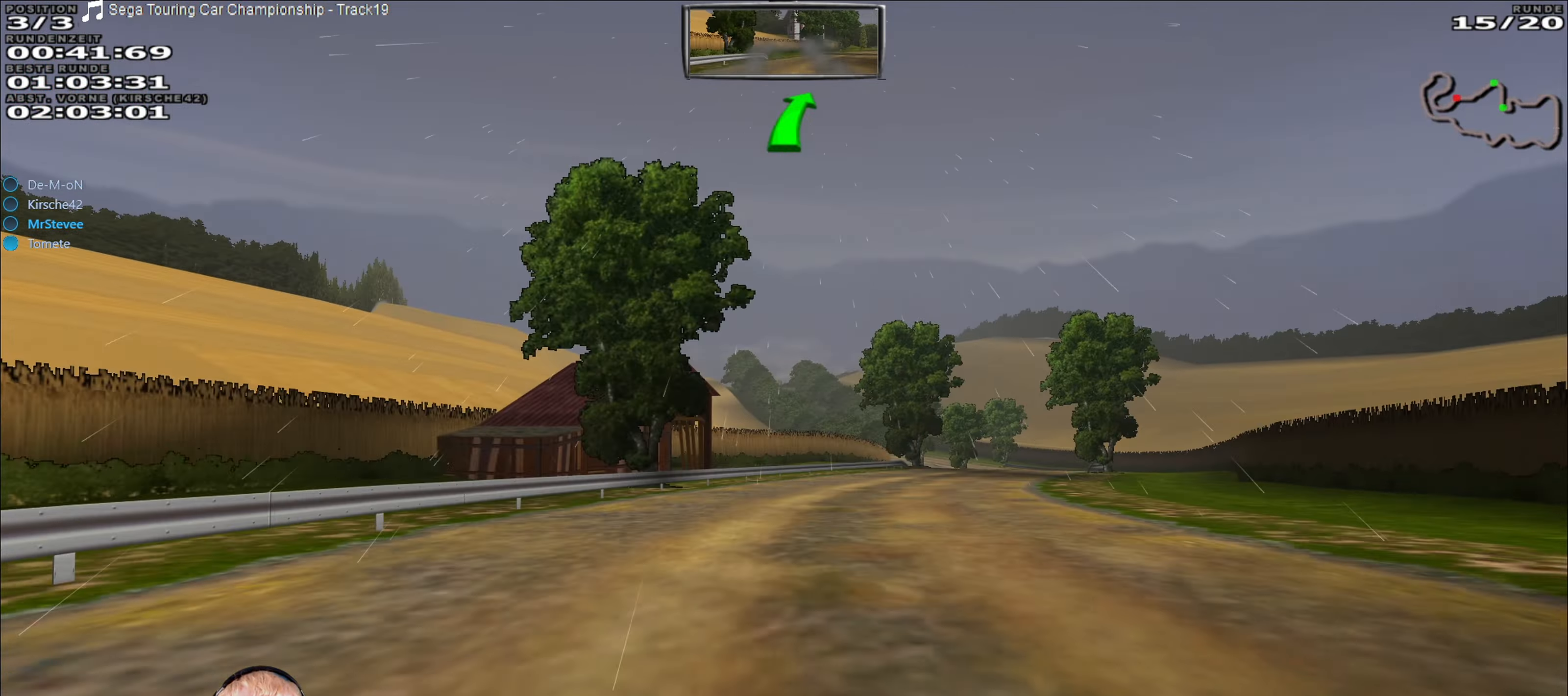
{"buttons": ["R2"], "left_stick": "center", "right_stick": "center", "events": [[50, "left_stick", "right"], [233, "left_stick", "center"]]}
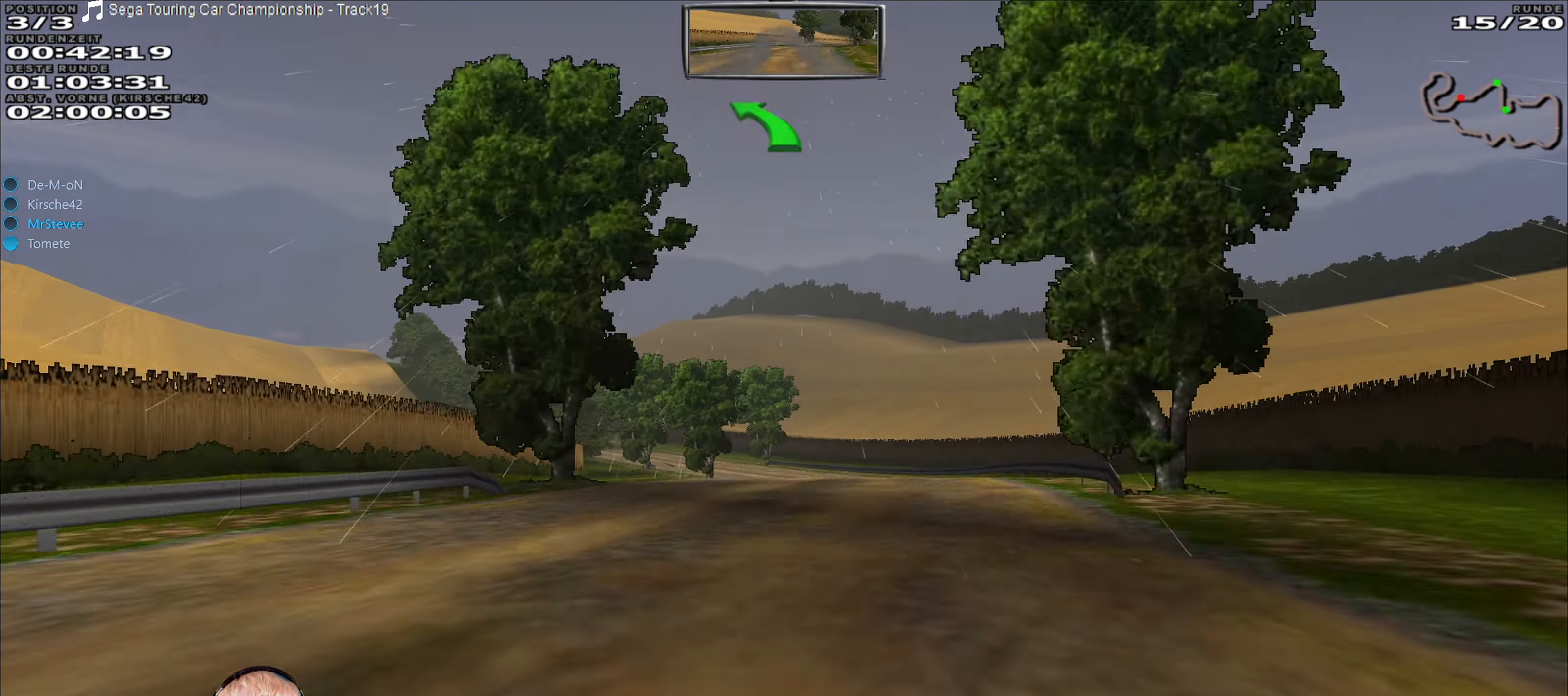
{"buttons": [], "left_stick": "center", "right_stick": "center", "events": [[83, "R2", "up"], [117, "left_stick", "left"], [267, "left_stick", "center"], [367, "left_stick", "right"], [467, "left_stick", "center"]]}
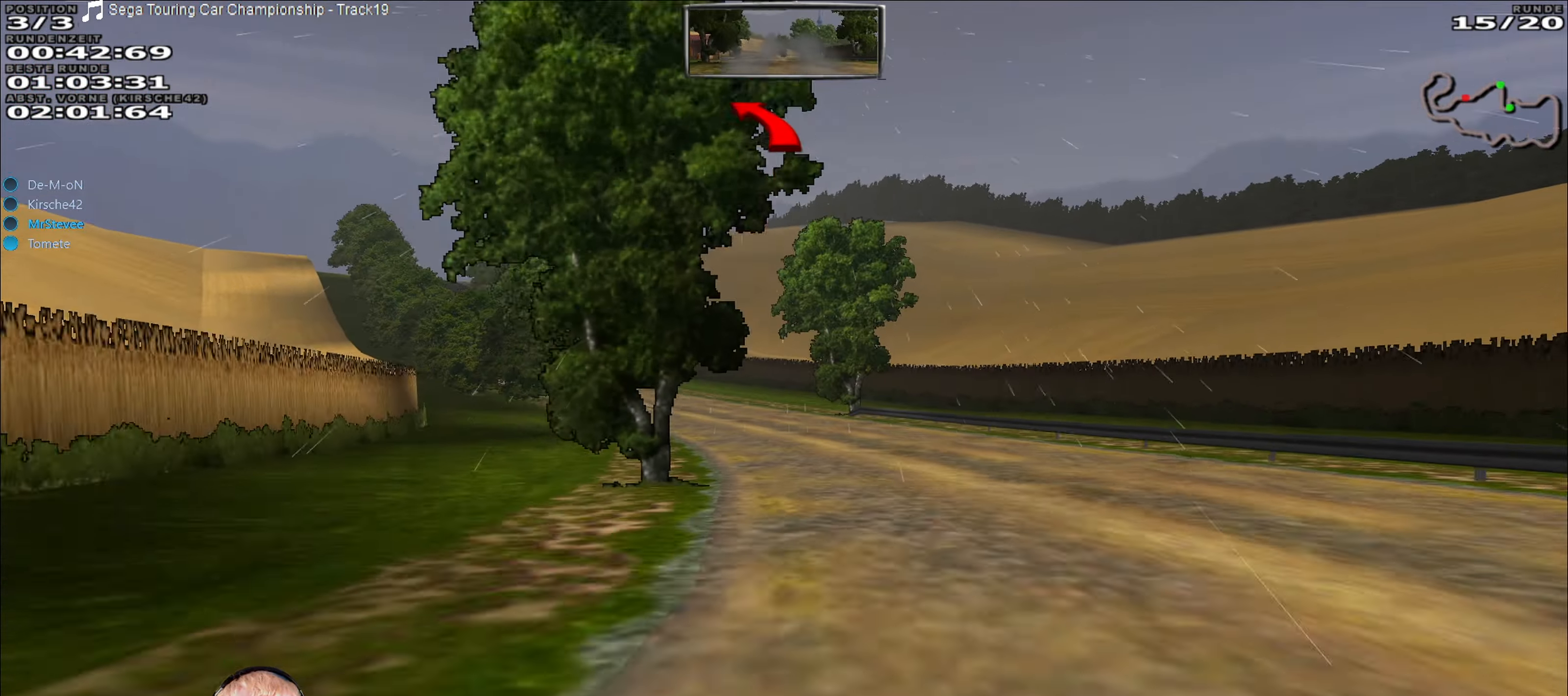
{"buttons": ["R2"], "left_stick": "center", "right_stick": "center", "events": [[67, "left_stick", "down-left"], [217, "left_stick", "center"], [317, "R2", "down"]]}
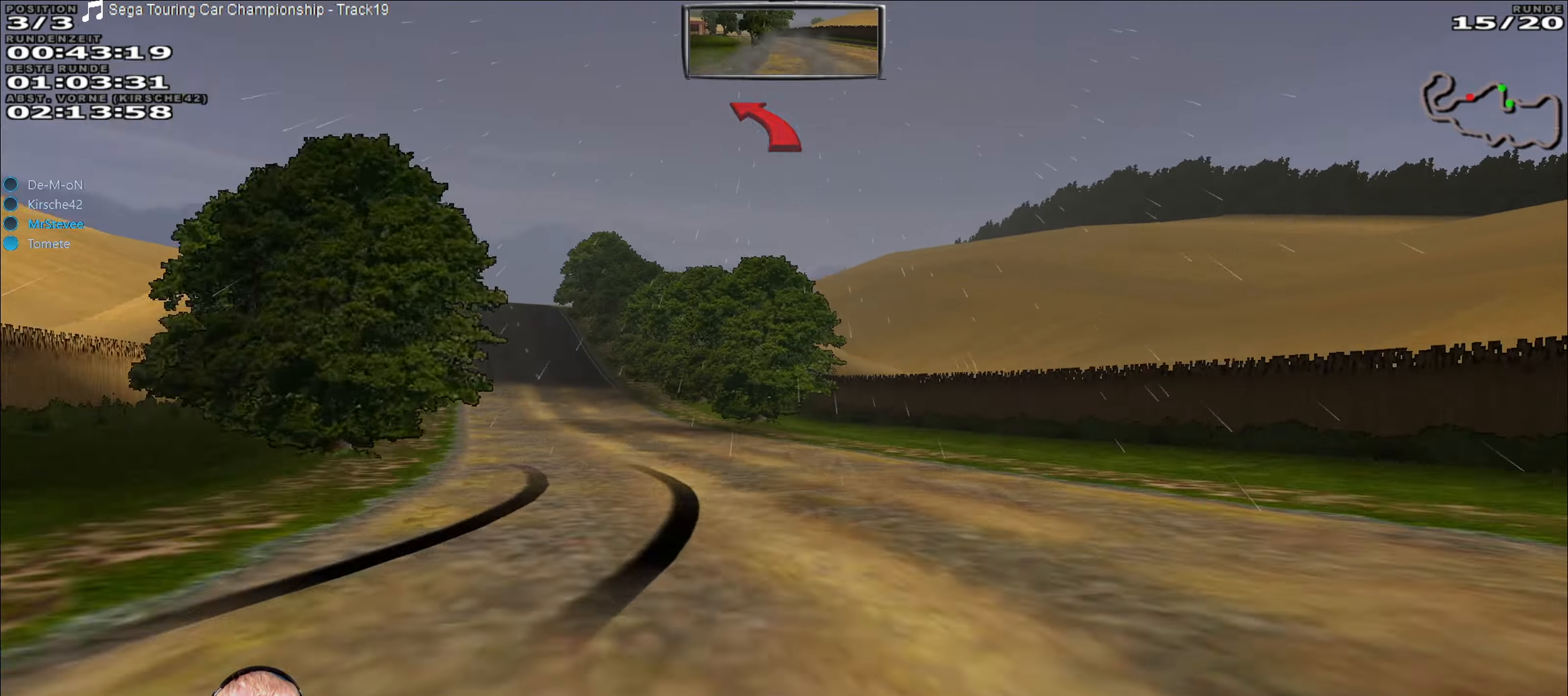
{"buttons": ["R2"], "left_stick": "left", "right_stick": "center", "events": [[34, "left_stick", "down-left"], [284, "left_stick", "center"], [484, "left_stick", "left"]]}
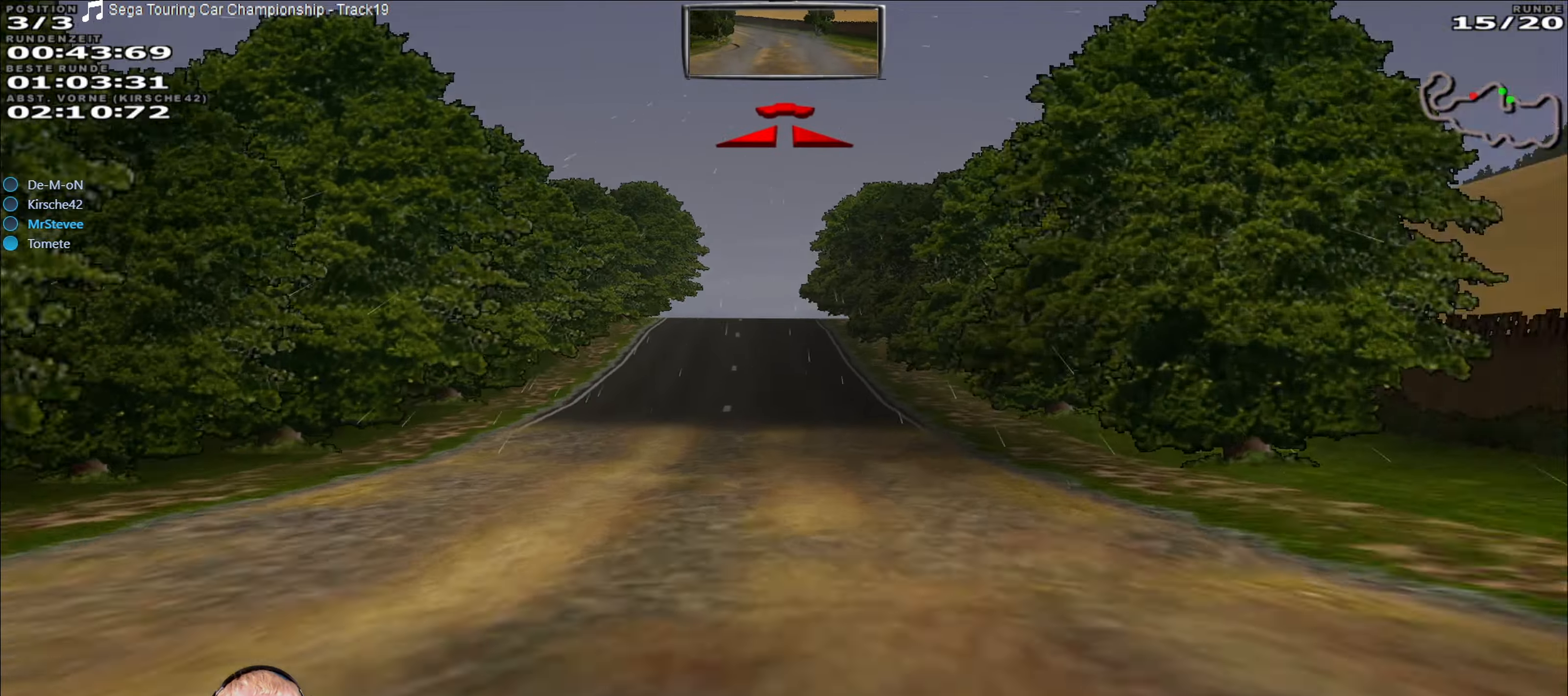
{"buttons": ["L2"], "left_stick": "center", "right_stick": "center", "events": [[50, "left_stick", "center"], [184, "R2", "up"], [217, "L2", "down"]]}
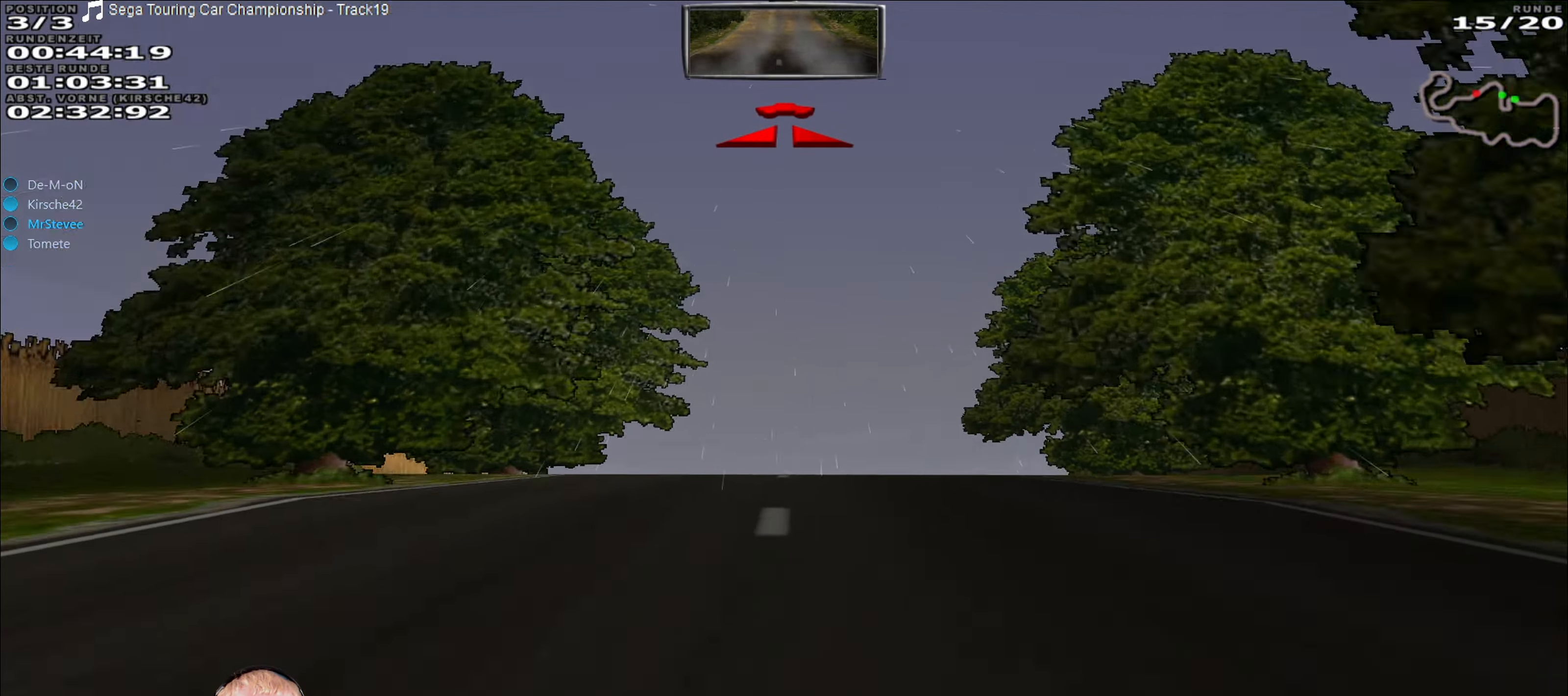
{"buttons": [], "left_stick": "center", "right_stick": "center", "events": [[400, "L2", "up"]]}
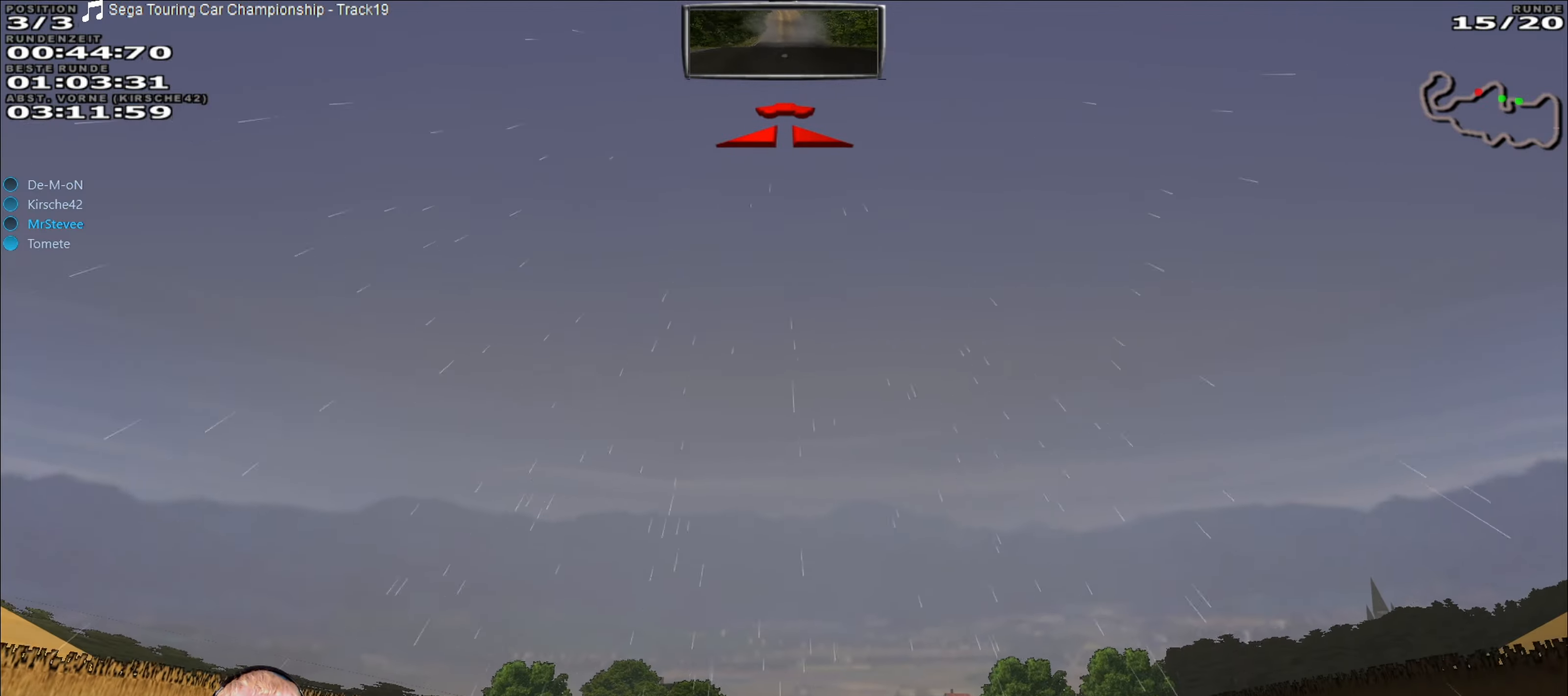
{"buttons": ["R2"], "left_stick": "center", "right_stick": "center", "events": [[500, "R2", "down"]]}
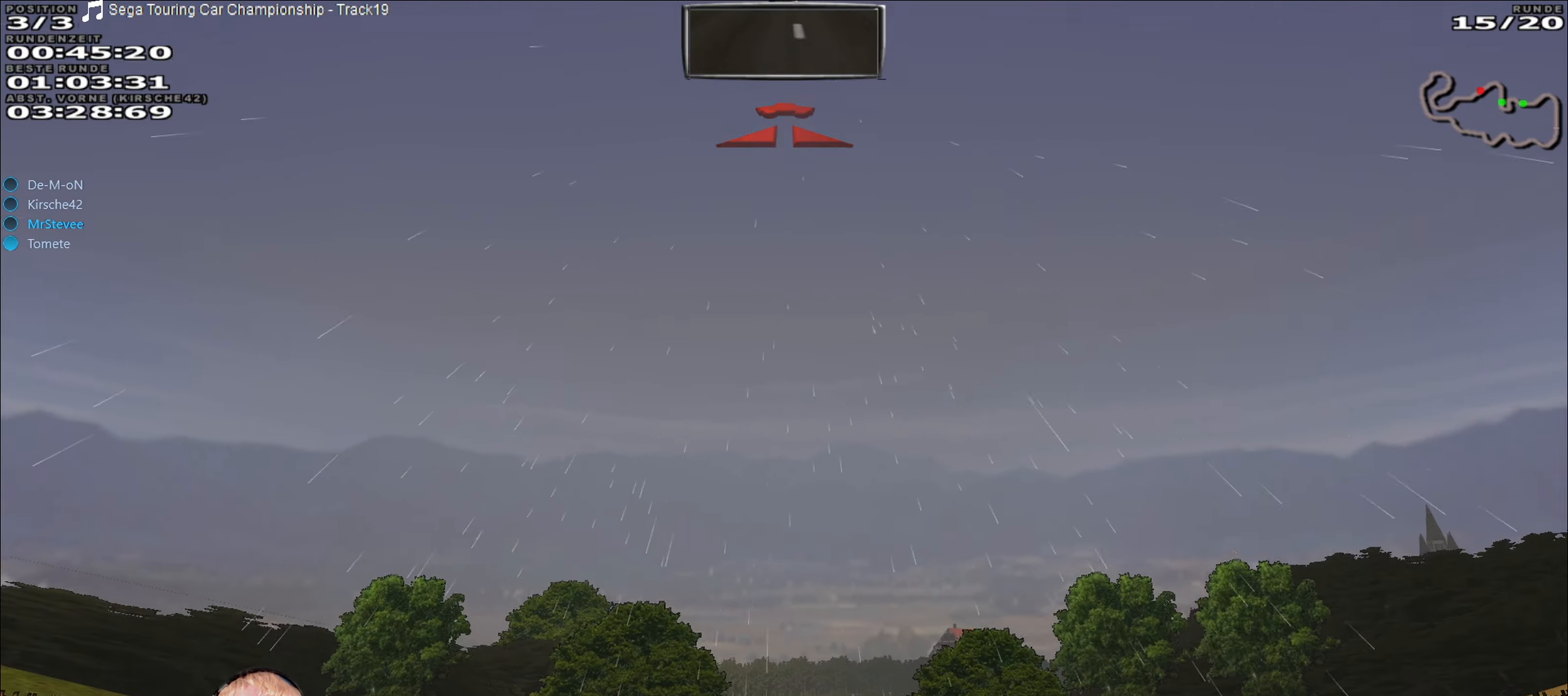
{"buttons": ["R2"], "left_stick": "center", "right_stick": "center", "events": []}
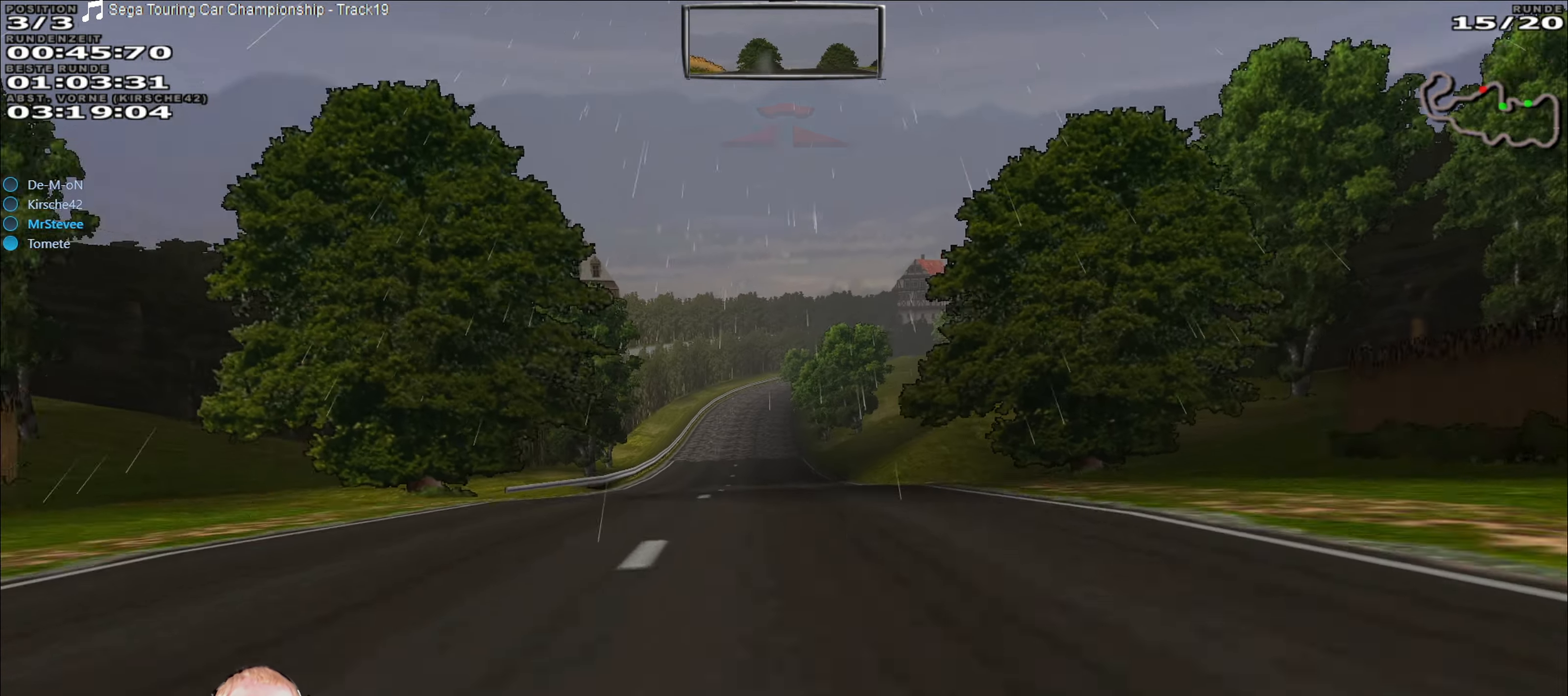
{"buttons": ["R2"], "left_stick": "center", "right_stick": "center", "events": [[150, "left_stick", "left"], [367, "left_stick", "center"]]}
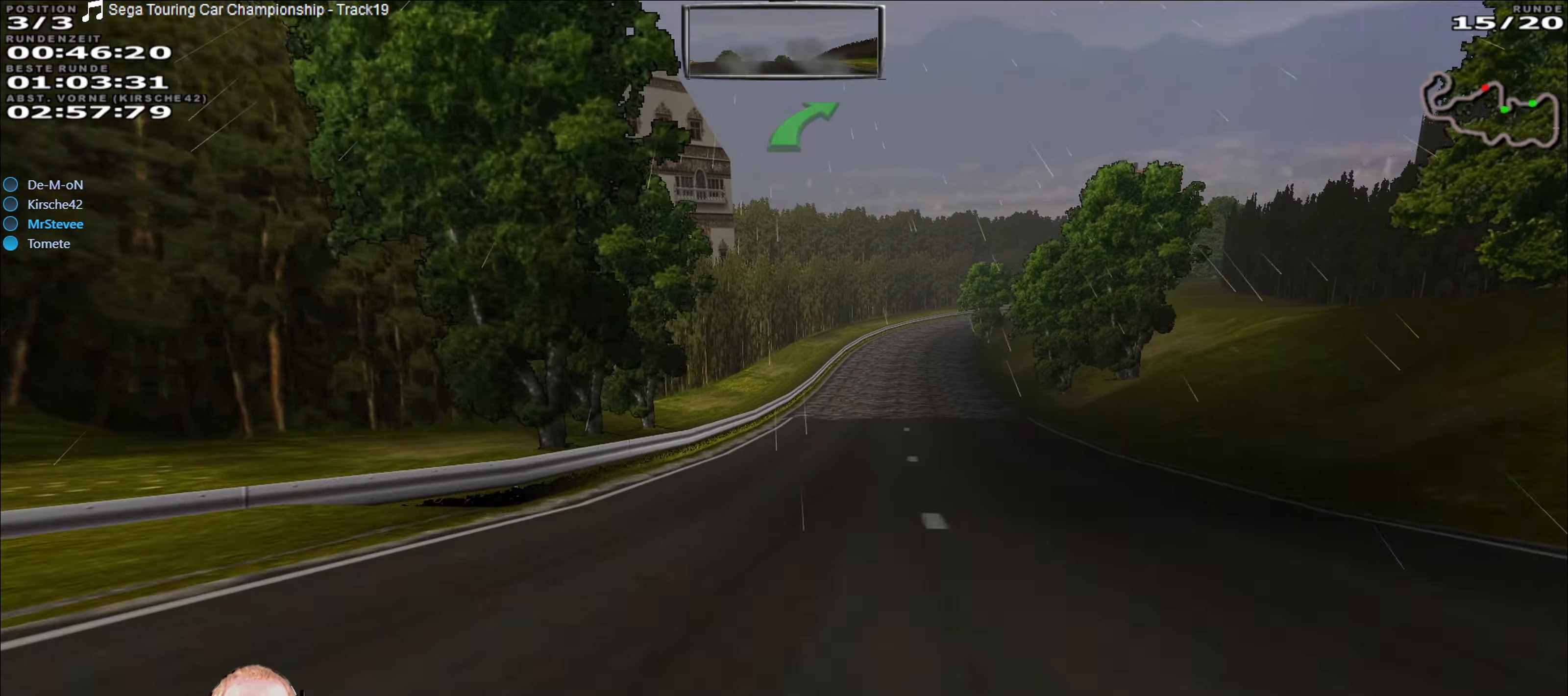
{"buttons": ["R2"], "left_stick": "center", "right_stick": "center", "events": [[367, "left_stick", "right"], [467, "left_stick", "center"]]}
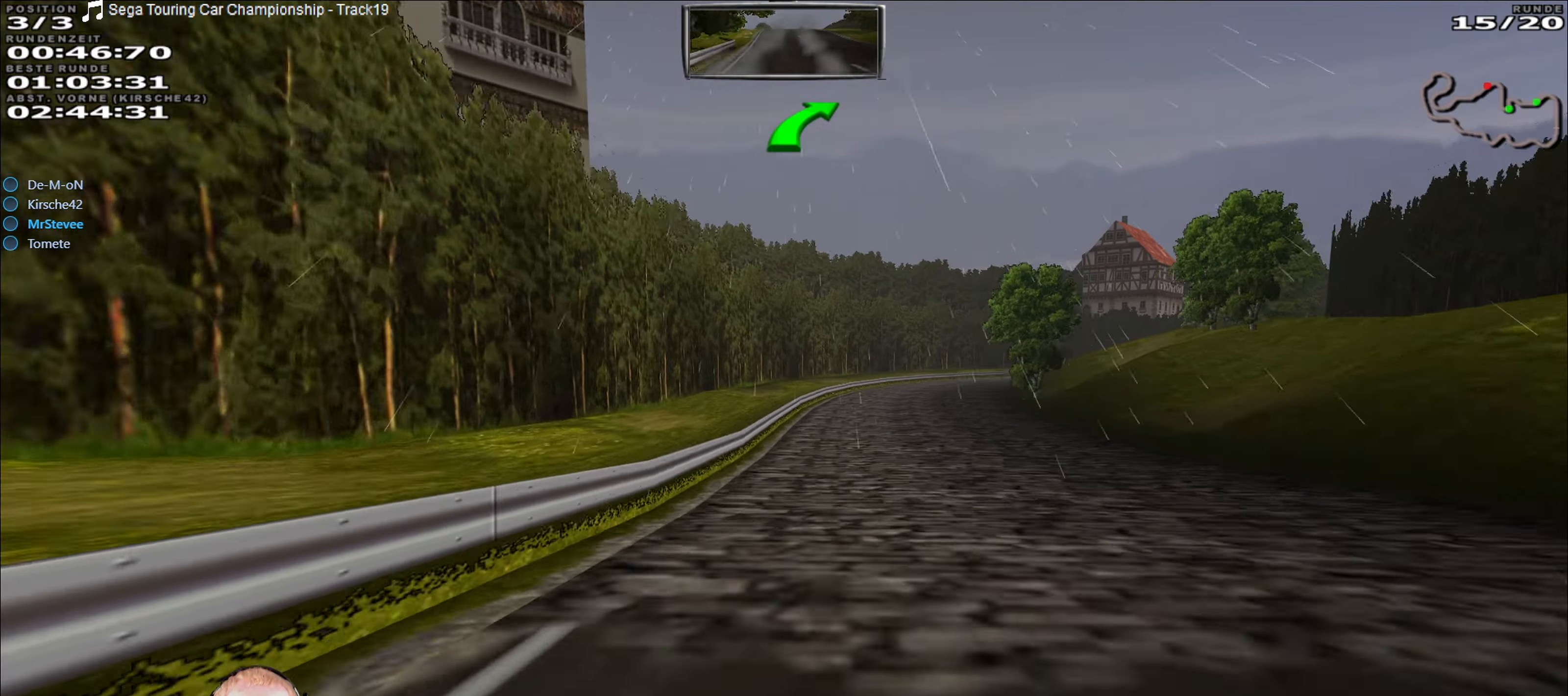
{"buttons": ["R2"], "left_stick": "center", "right_stick": "center", "events": [[150, "left_stick", "right"], [300, "left_stick", "center"]]}
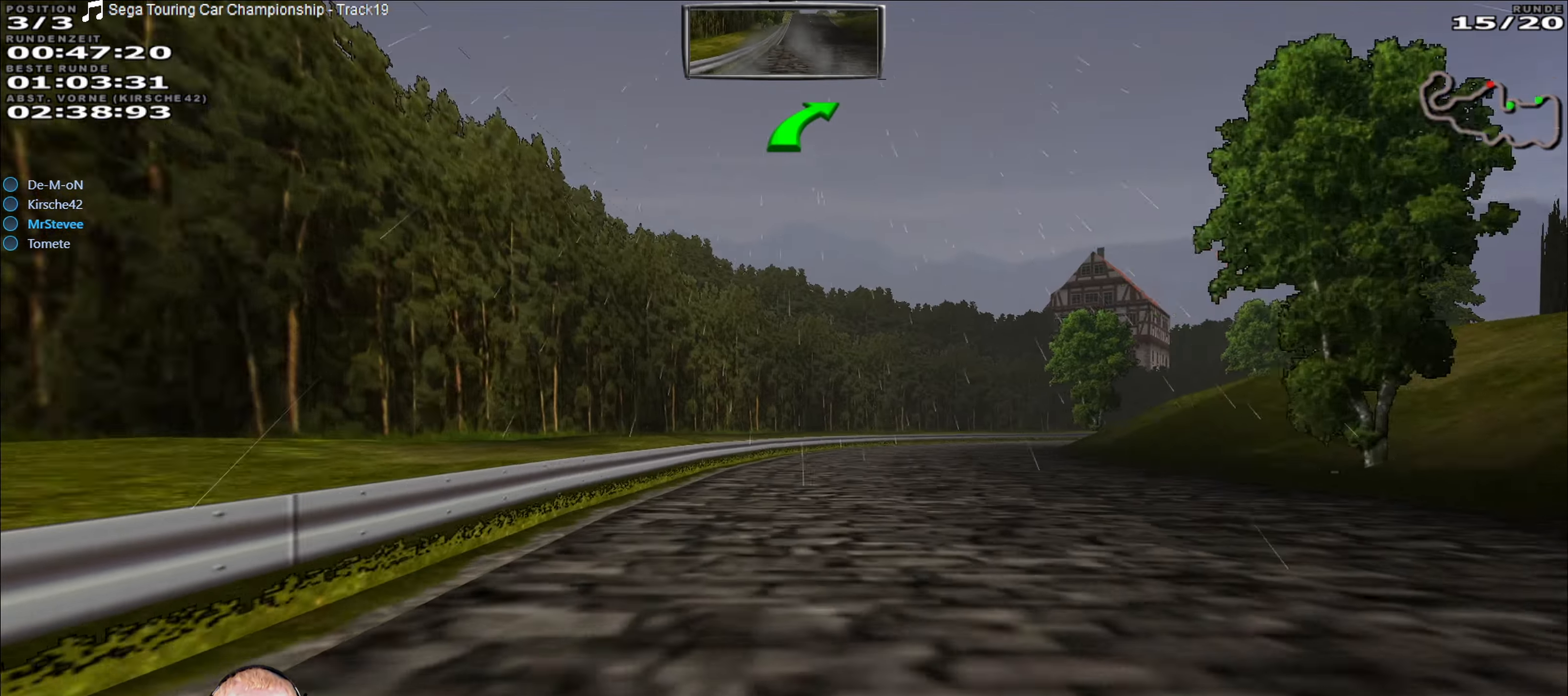
{"buttons": ["R2"], "left_stick": "right", "right_stick": "center", "events": [[134, "left_stick", "right"], [367, "left_stick", "center"], [450, "left_stick", "right"]]}
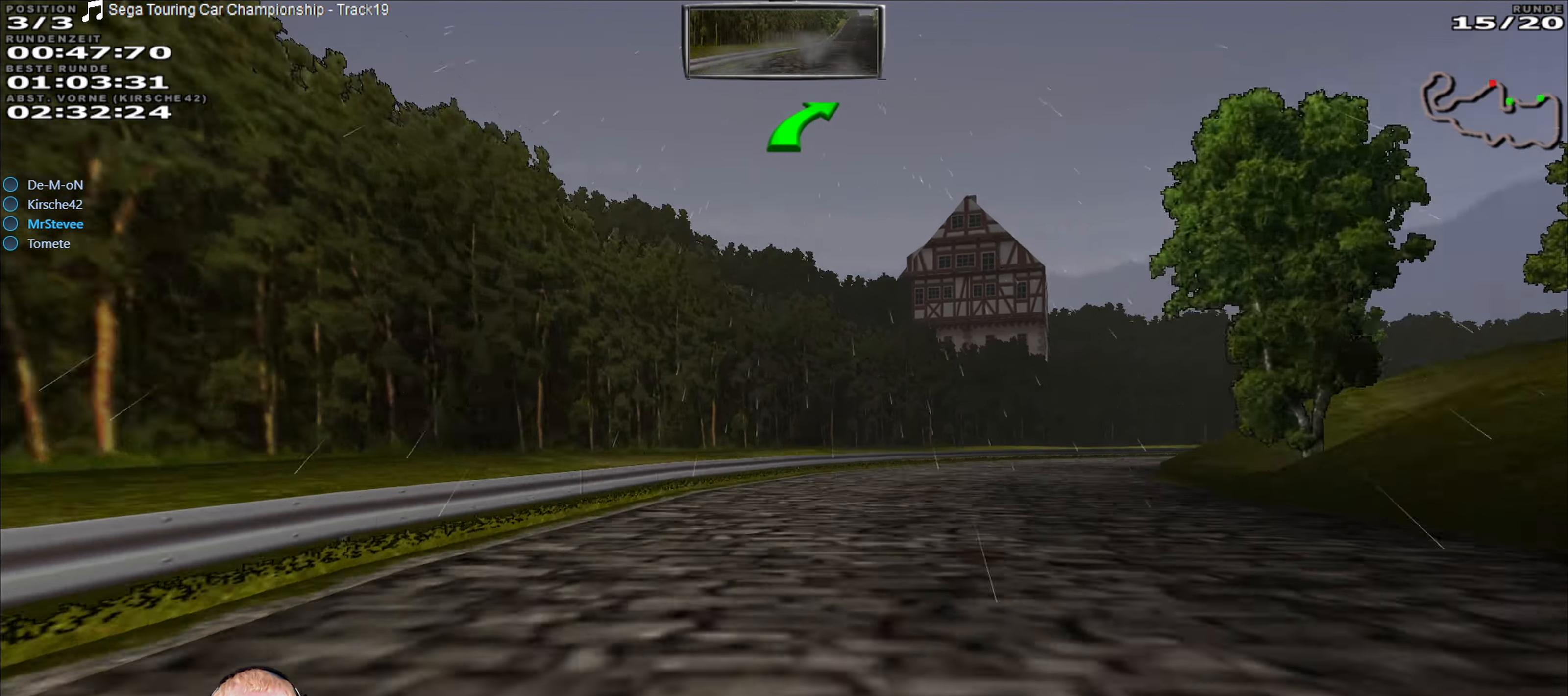
{"buttons": ["R2"], "left_stick": "right", "right_stick": "center", "events": [[300, "left_stick", "center"], [483, "left_stick", "right"]]}
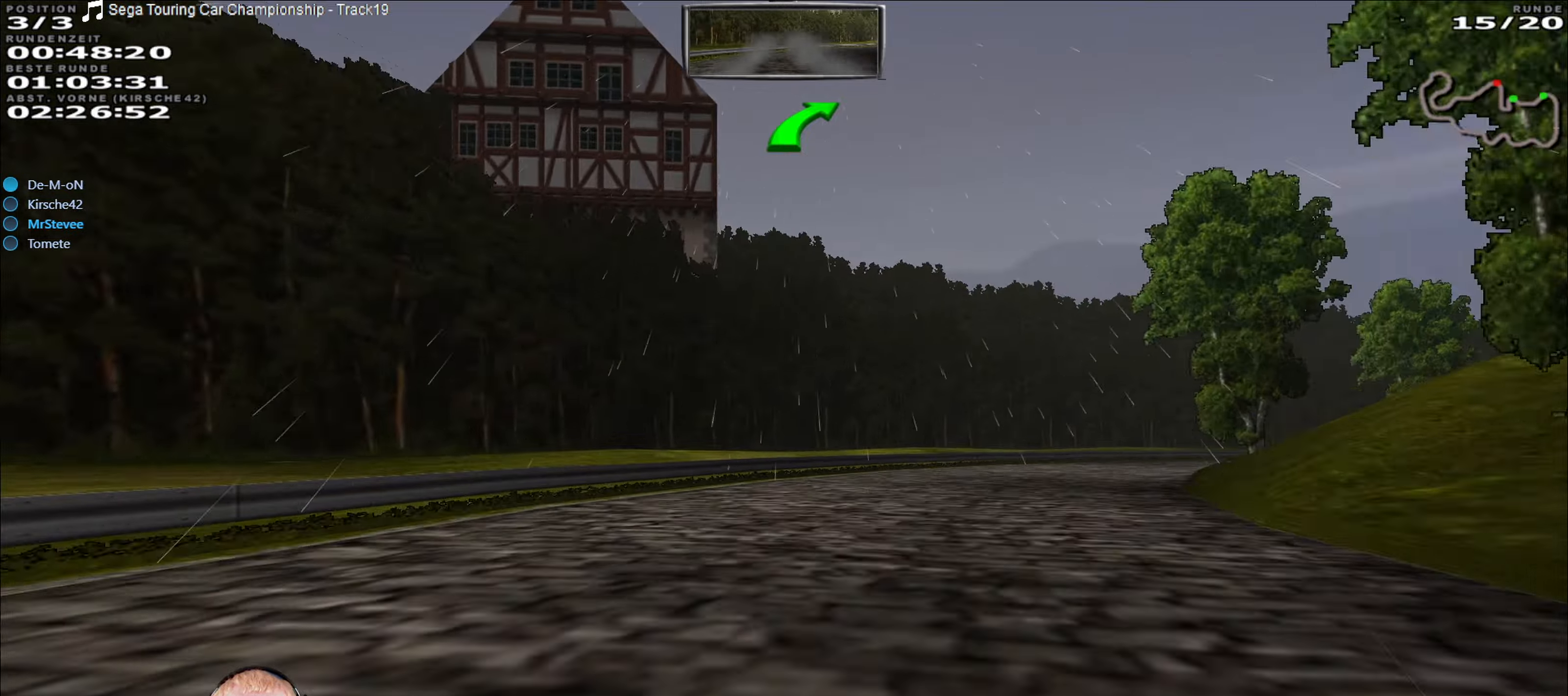
{"buttons": ["R2"], "left_stick": "right", "right_stick": "center", "events": []}
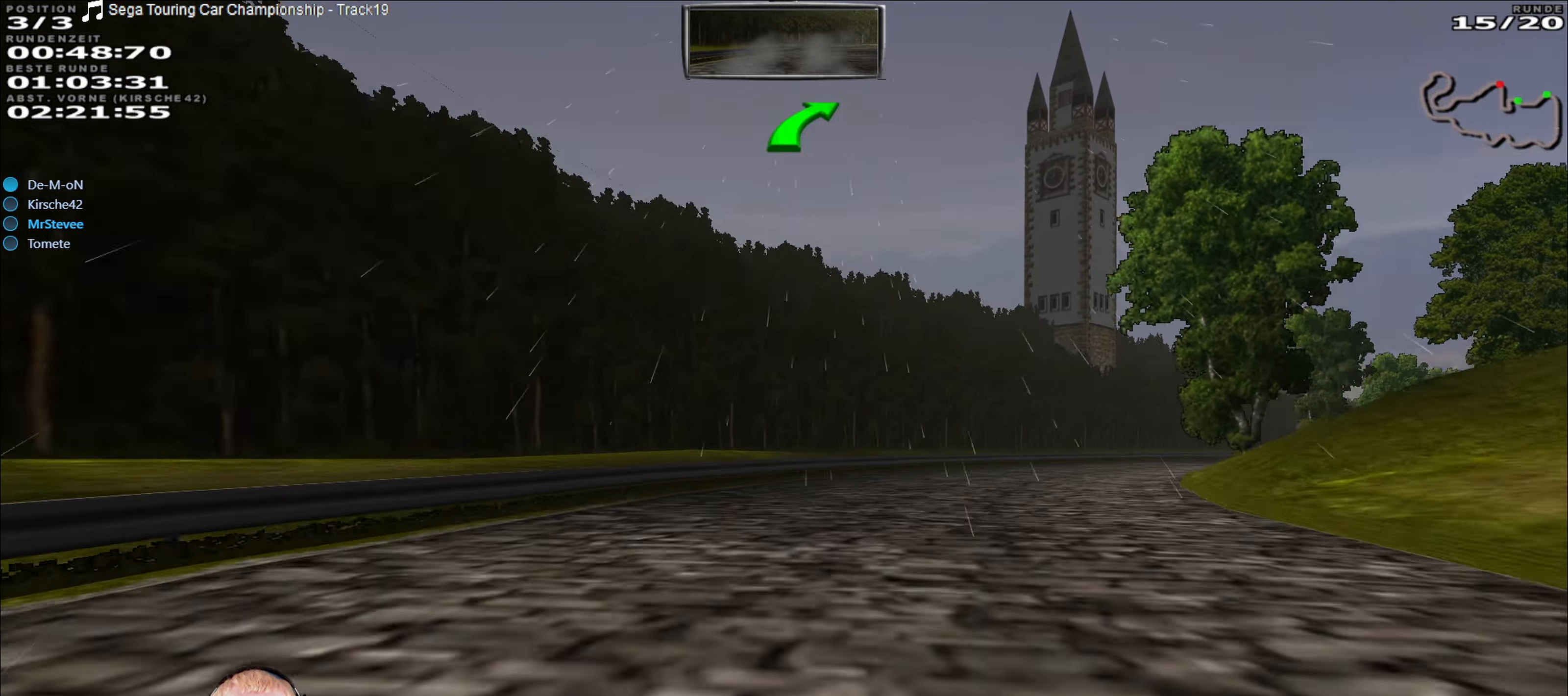
{"buttons": ["R2"], "left_stick": "right", "right_stick": "center", "events": [[166, "left_stick", "center"], [316, "left_stick", "right"]]}
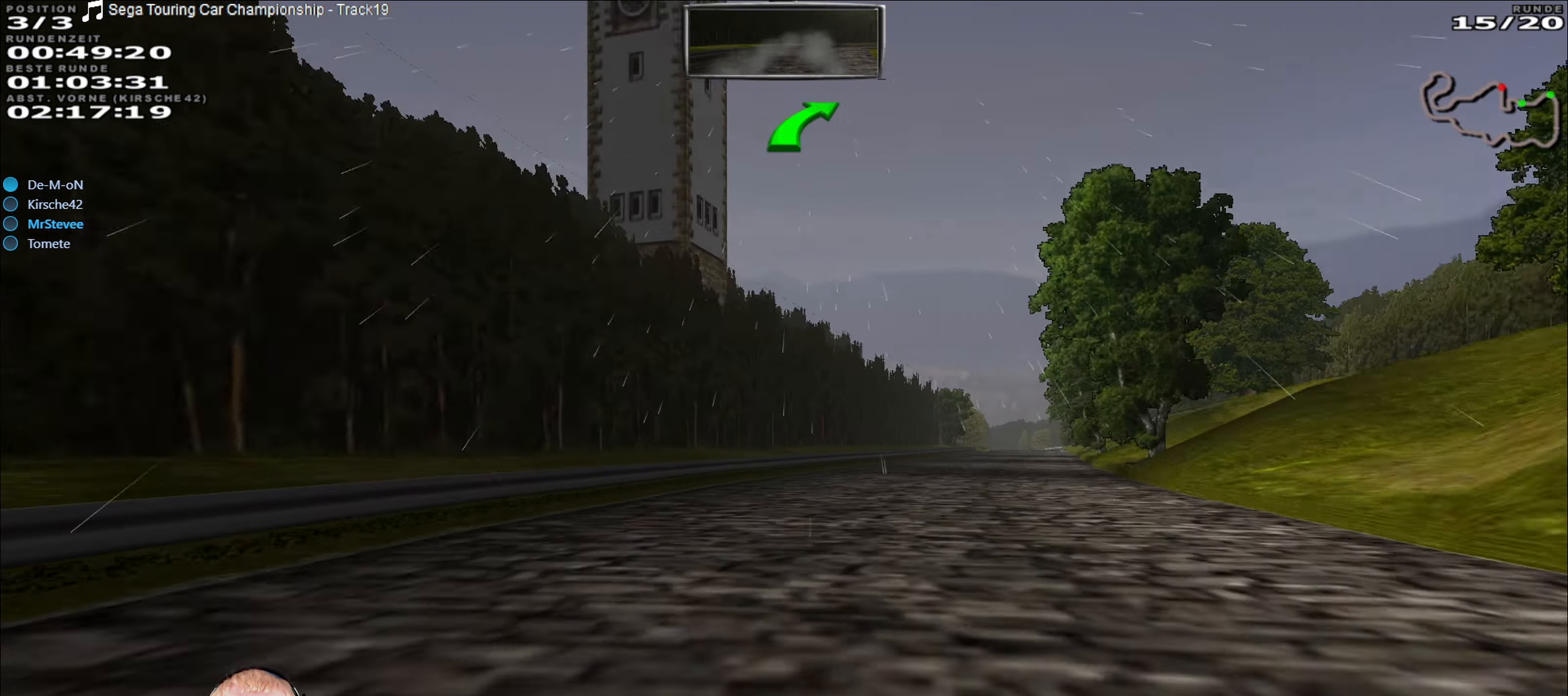
{"buttons": ["R2"], "left_stick": "center", "right_stick": "center", "events": [[150, "left_stick", "center"], [333, "left_stick", "down-left"], [433, "left_stick", "center"]]}
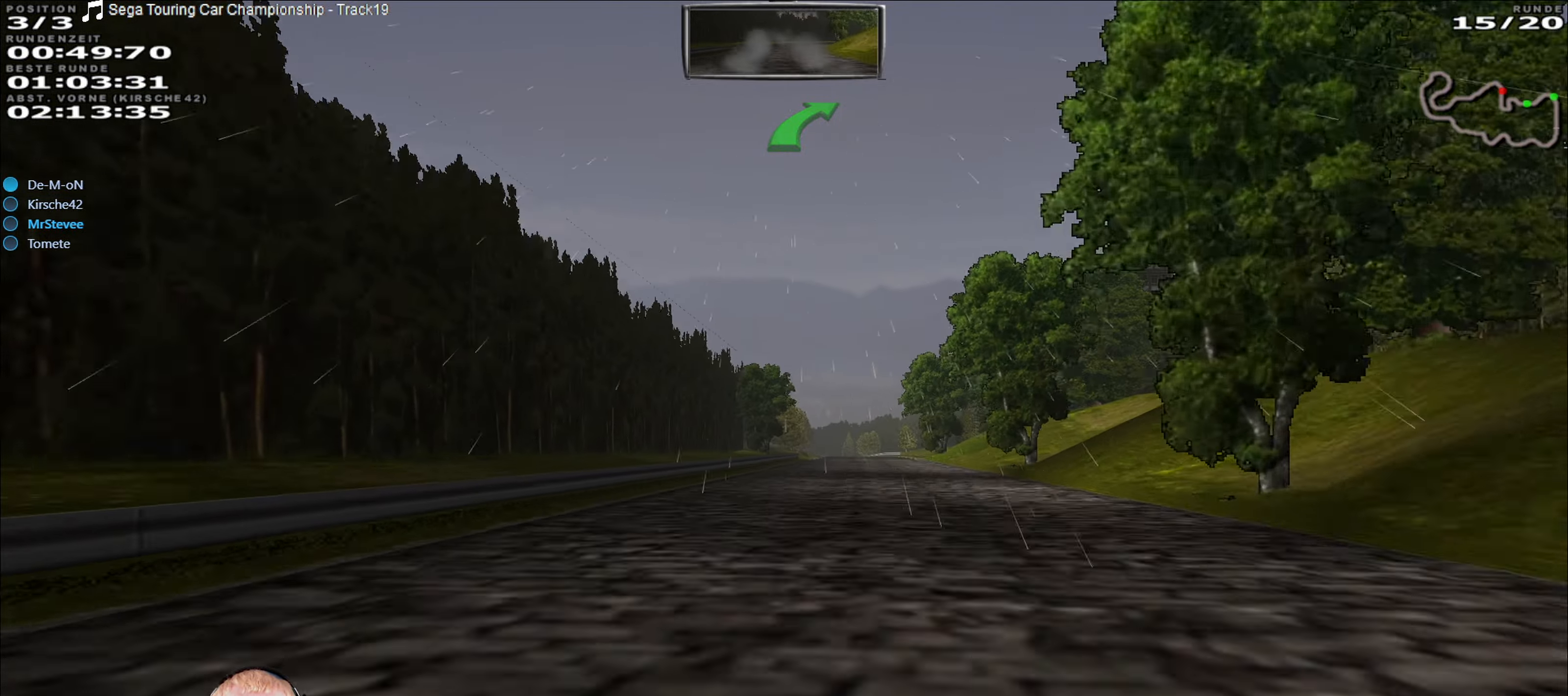
{"buttons": ["R2"], "left_stick": "right", "right_stick": "center", "events": [[500, "left_stick", "right"]]}
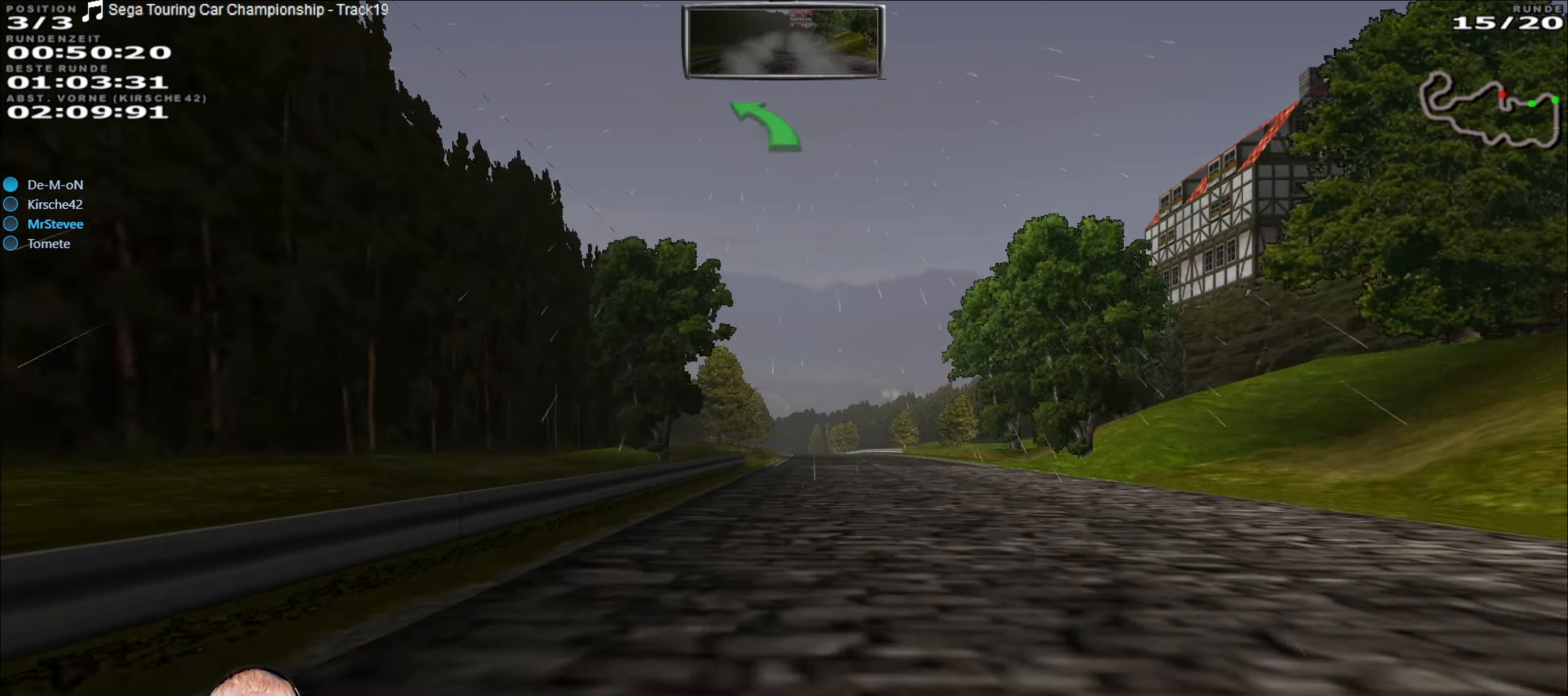
{"buttons": ["R2"], "left_stick": "center", "right_stick": "center", "events": [[100, "left_stick", "center"]]}
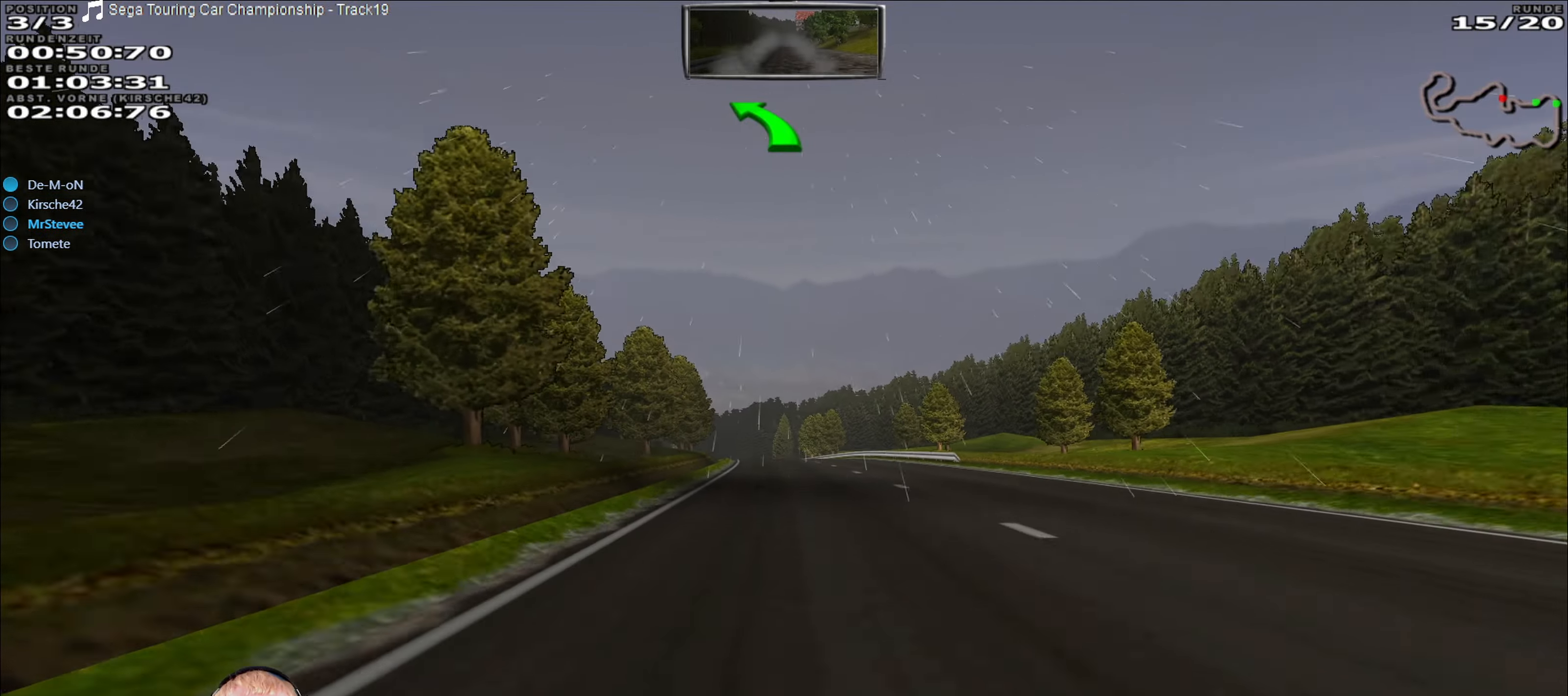
{"buttons": ["R2"], "left_stick": "center", "right_stick": "center", "events": []}